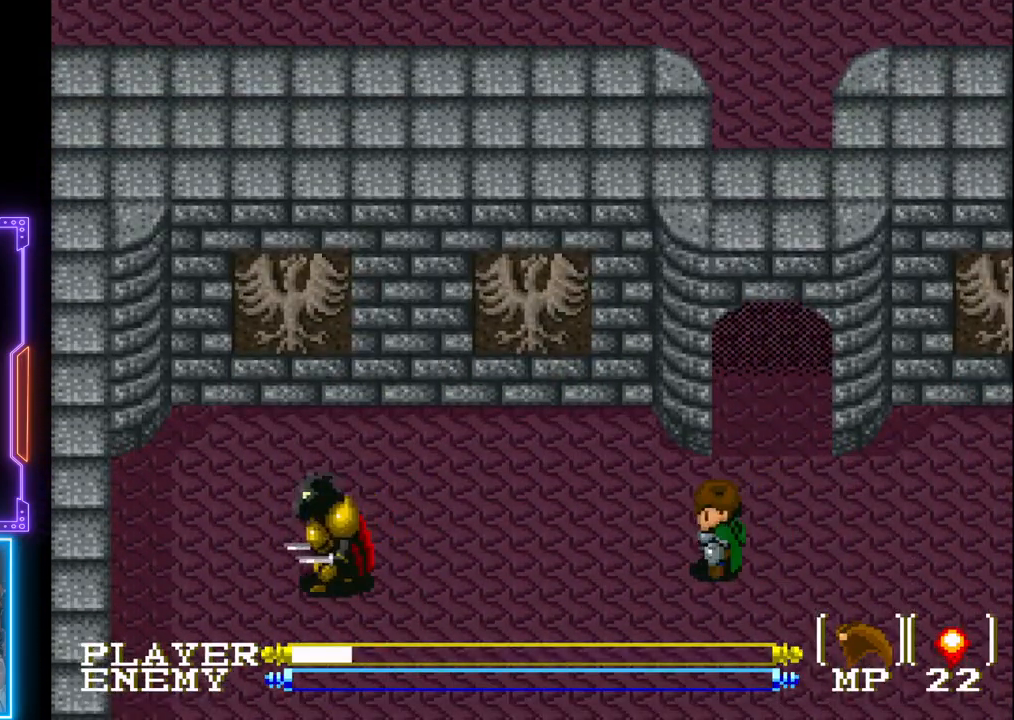
Gameplay with a controller (PlayStation layout); each line is a JSON object with the inputs held at the frame after it. "events" lists button and stick changes between this image and that frame as [ms after this image, input, new state], when the widget could be followed in between. Not read: L3 R3 right_stick.
{"buttons": [], "left_stick": "center", "events": [[200, "R1", "down"], [333, "R1", "up"]]}
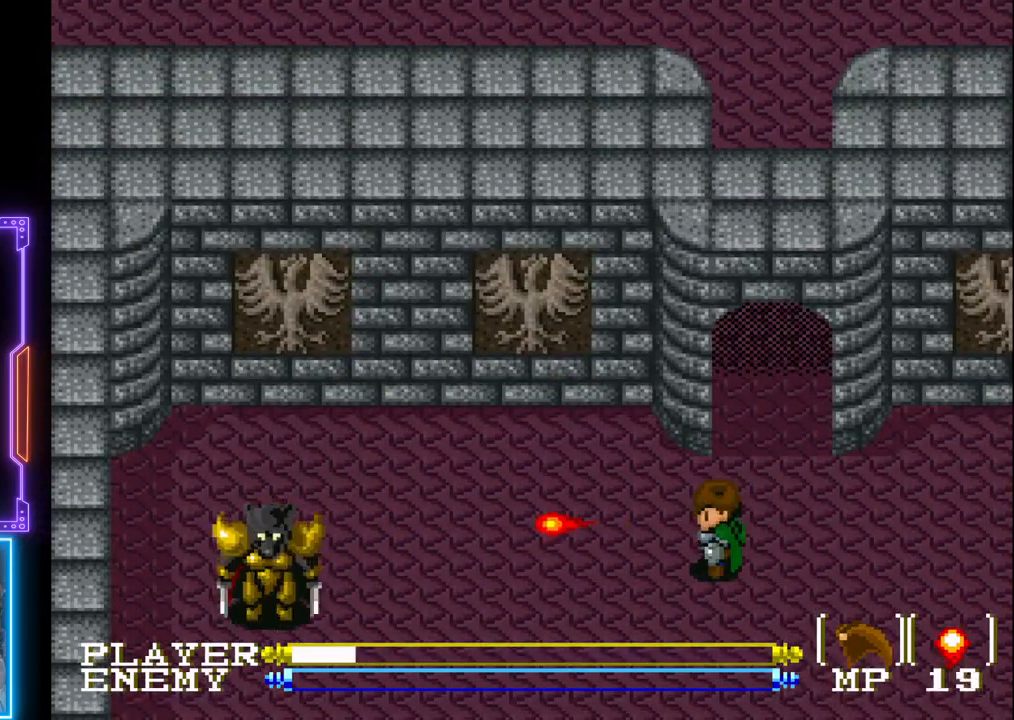
{"buttons": ["DPAD_DOWN"], "left_stick": "center", "events": [[150, "DPAD_DOWN", "down"], [150, "DPAD_LEFT", "down"], [200, "DPAD_LEFT", "up"]]}
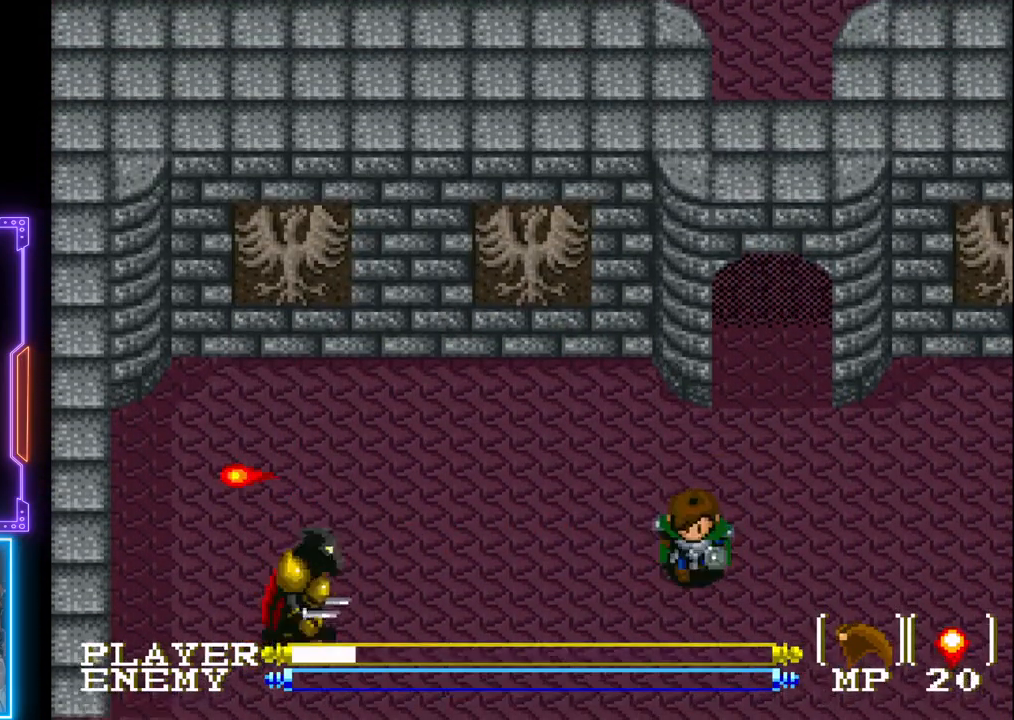
{"buttons": ["R1", "DPAD_LEFT"], "left_stick": "center", "events": [[250, "DPAD_DOWN", "up"], [250, "DPAD_LEFT", "down"], [450, "R1", "down"]]}
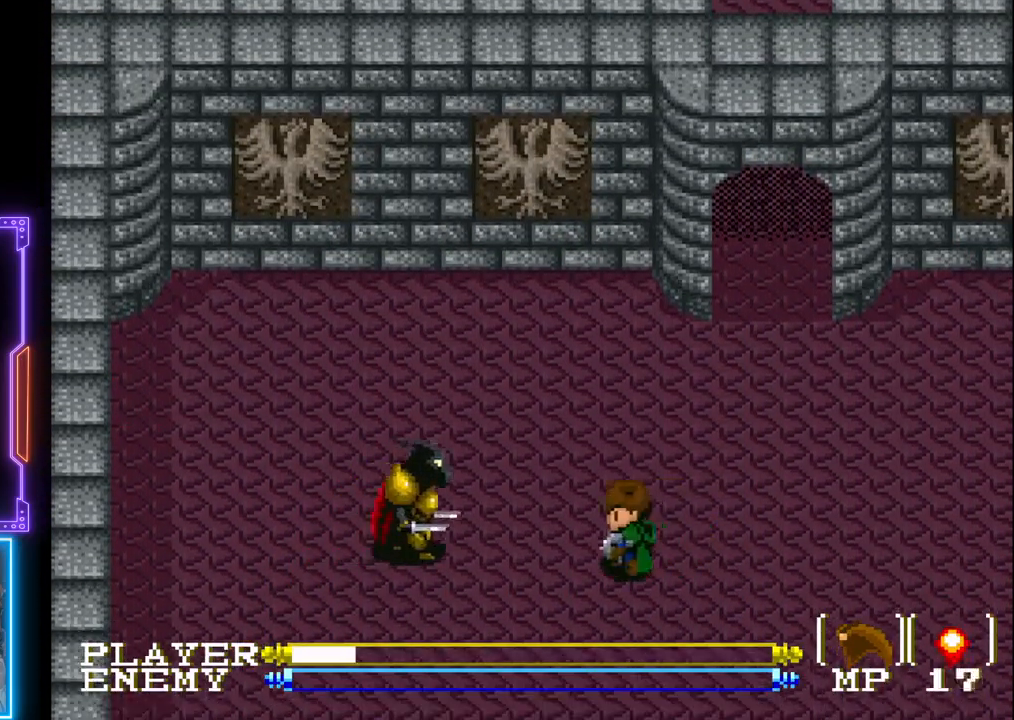
{"buttons": ["R1"], "left_stick": "center", "events": [[17, "DPAD_LEFT", "up"], [100, "R1", "up"], [500, "R1", "down"]]}
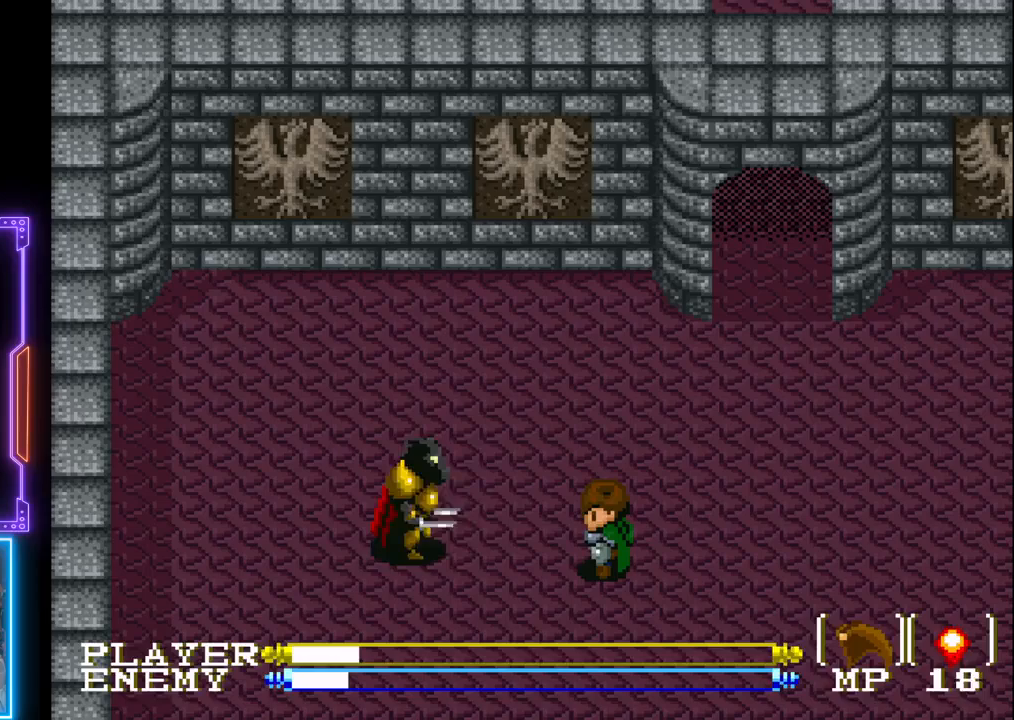
{"buttons": [], "left_stick": "center", "events": [[167, "R1", "up"], [333, "R1", "down"], [467, "R1", "up"]]}
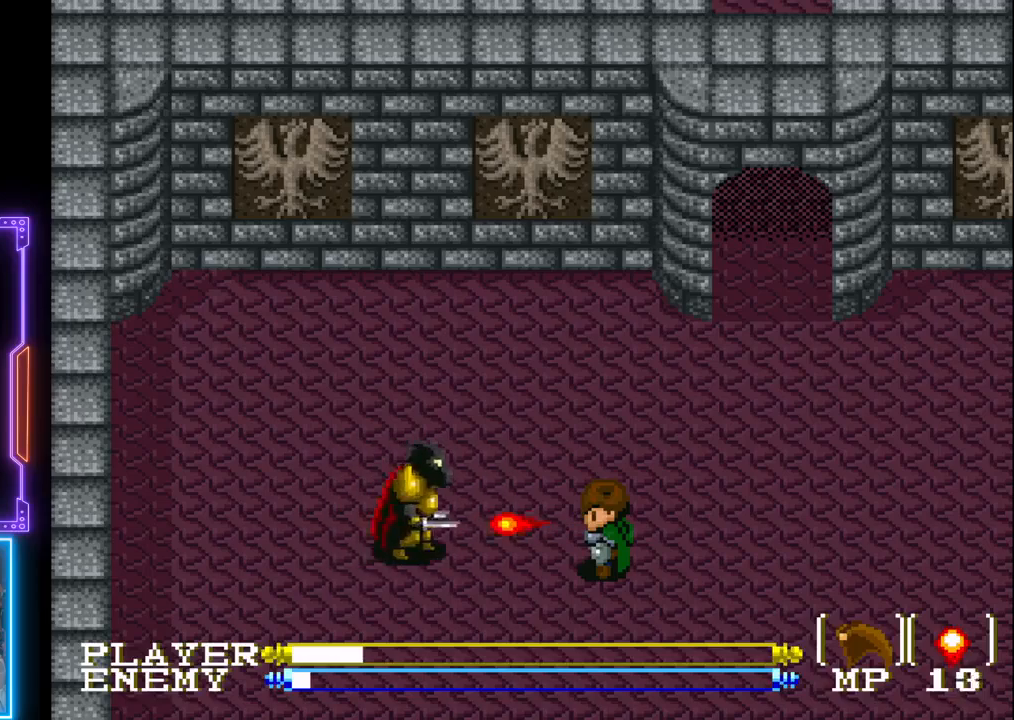
{"buttons": [], "left_stick": "center", "events": [[33, "R1", "down"], [100, "R1", "up"]]}
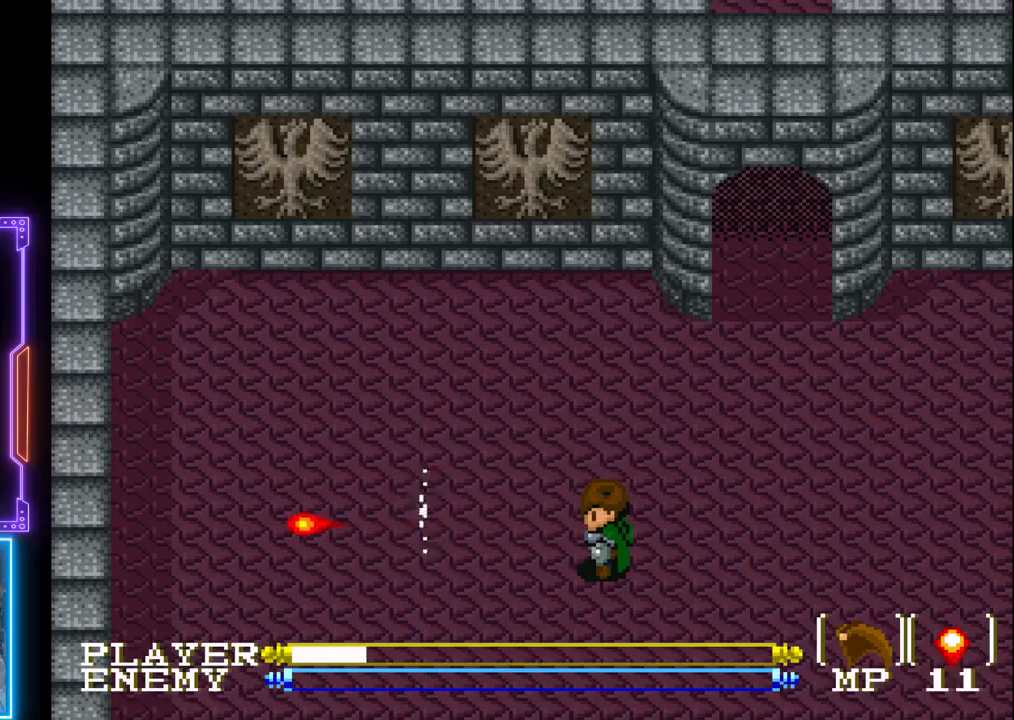
{"buttons": ["DPAD_DOWN"], "left_stick": "center", "events": [[67, "DPAD_DOWN", "down"]]}
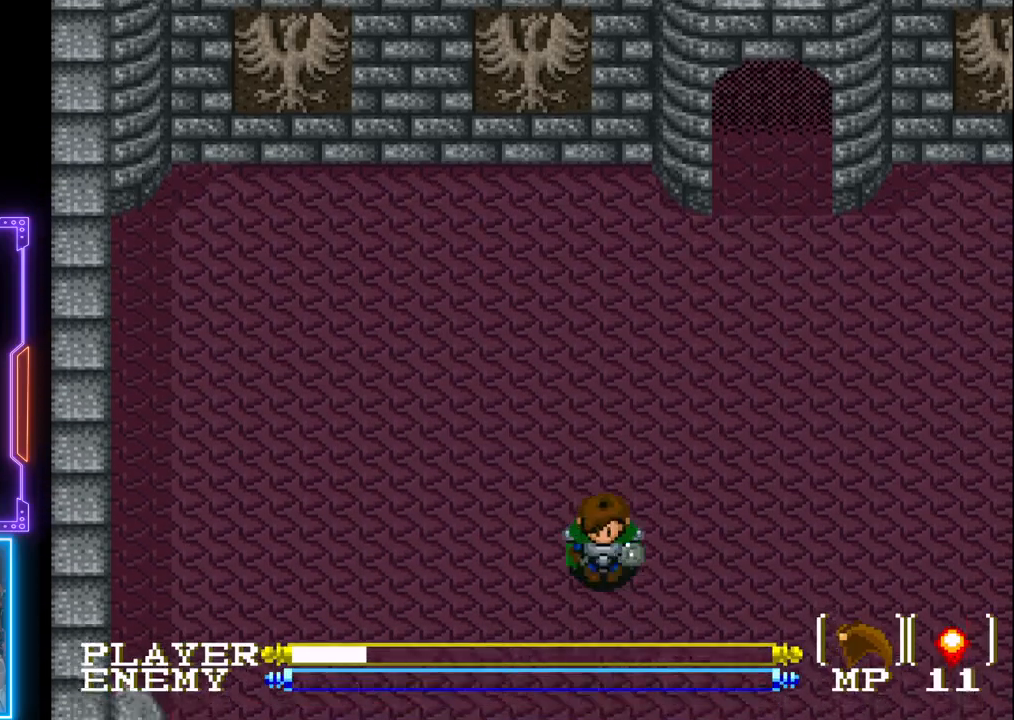
{"buttons": ["DPAD_RIGHT"], "left_stick": "center", "events": [[400, "DPAD_RIGHT", "down"], [433, "DPAD_DOWN", "up"]]}
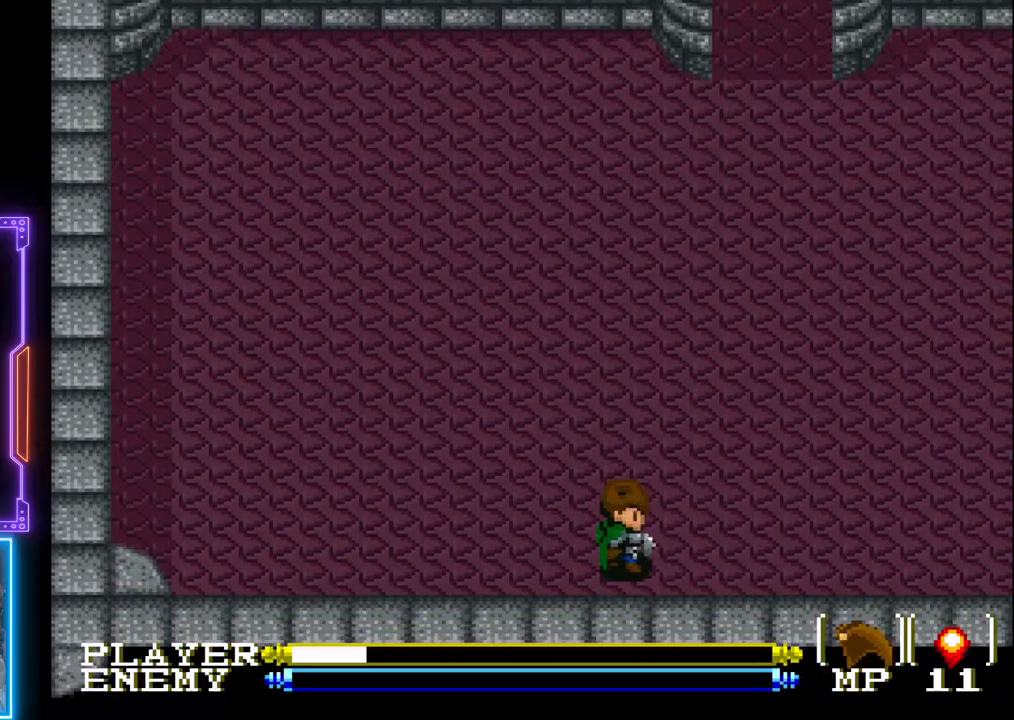
{"buttons": ["DPAD_RIGHT"], "left_stick": "center", "events": []}
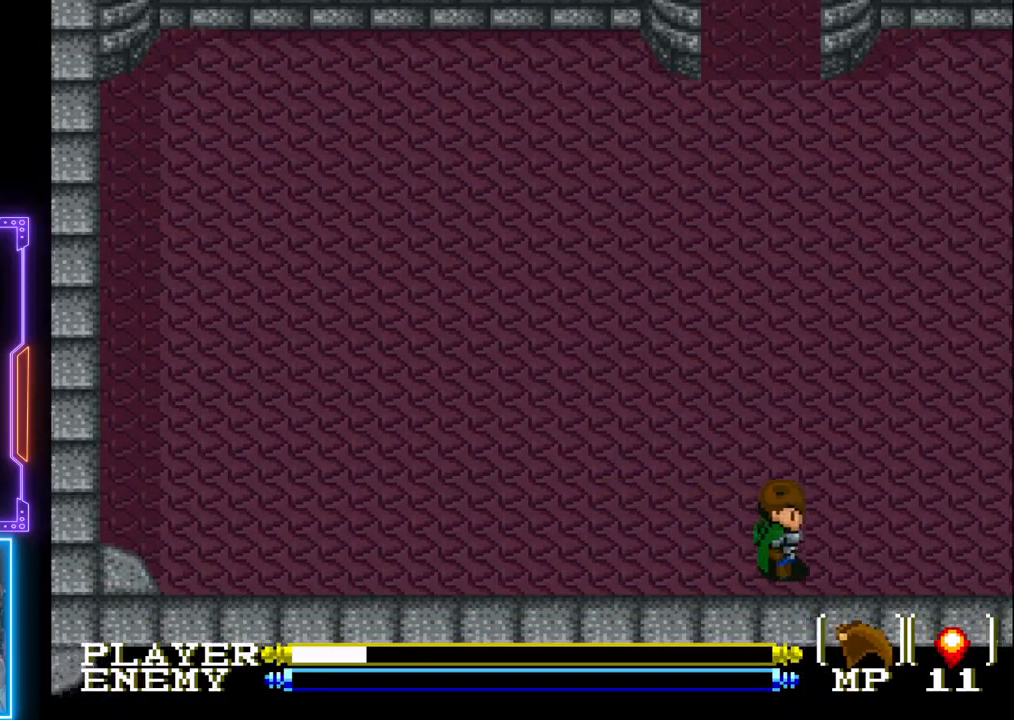
{"buttons": ["DPAD_RIGHT"], "left_stick": "center", "events": []}
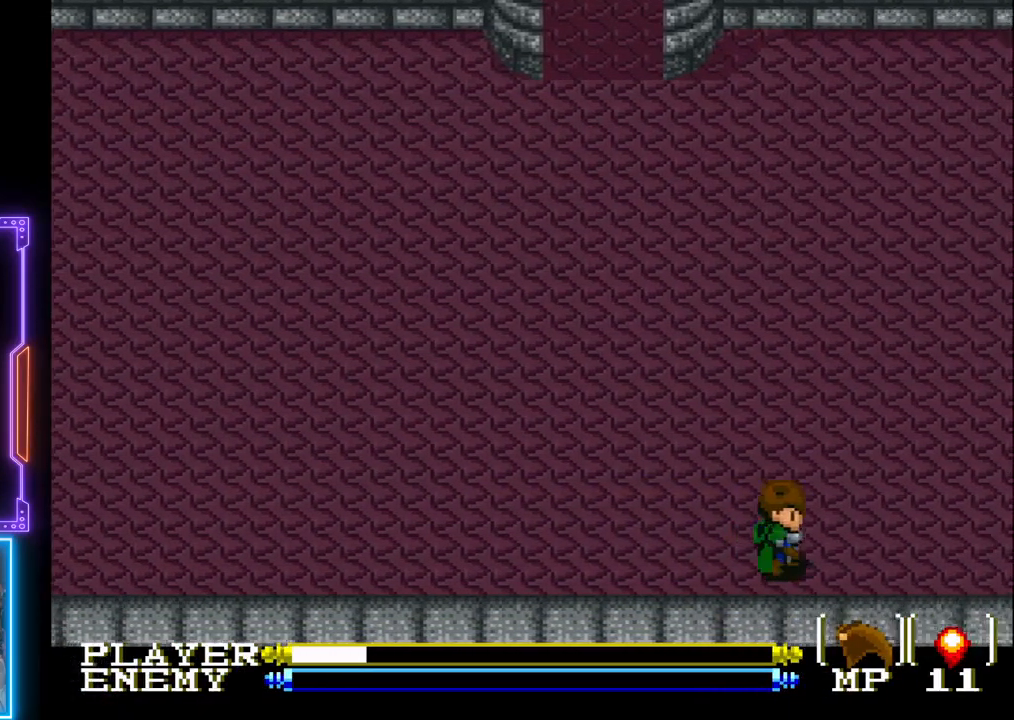
{"buttons": ["DPAD_RIGHT"], "left_stick": "center", "events": []}
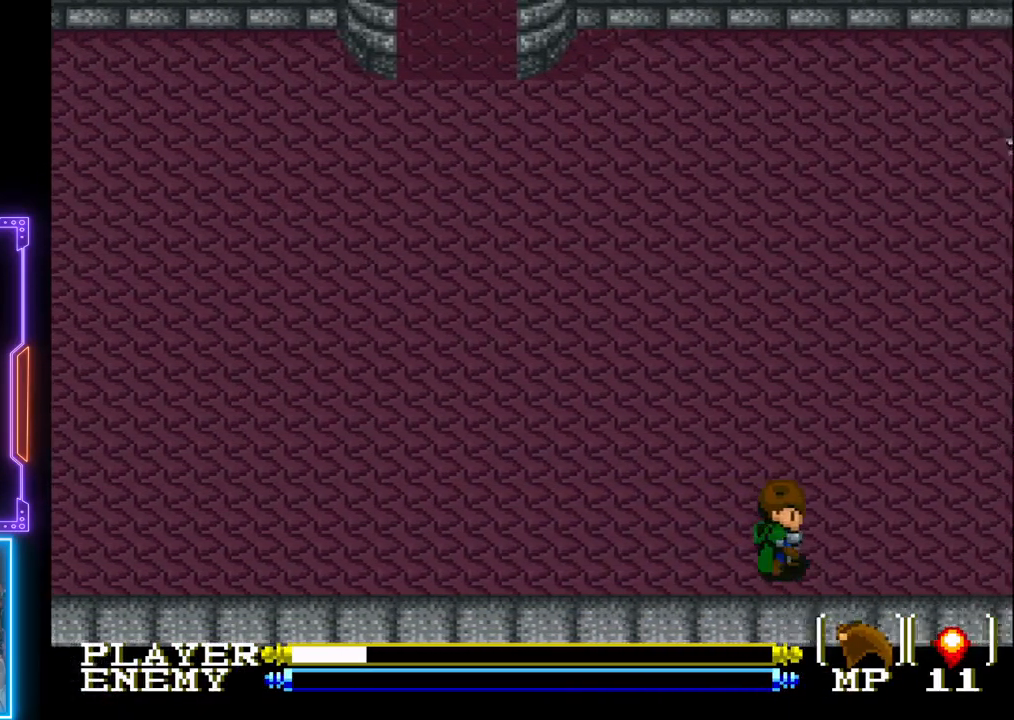
{"buttons": ["DPAD_UP"], "left_stick": "center", "events": [[317, "DPAD_UP", "down"], [333, "DPAD_RIGHT", "up"]]}
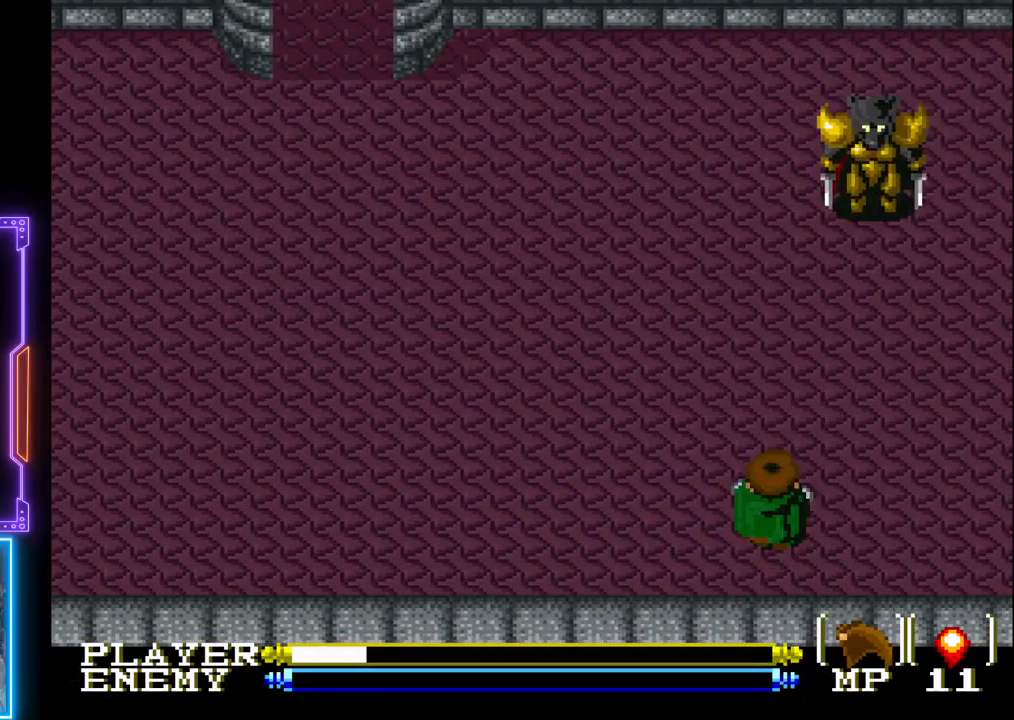
{"buttons": ["DPAD_DOWN"], "left_stick": "center", "events": [[83, "R1", "down"], [217, "R1", "up"], [250, "DPAD_UP", "up"], [367, "DPAD_DOWN", "down"]]}
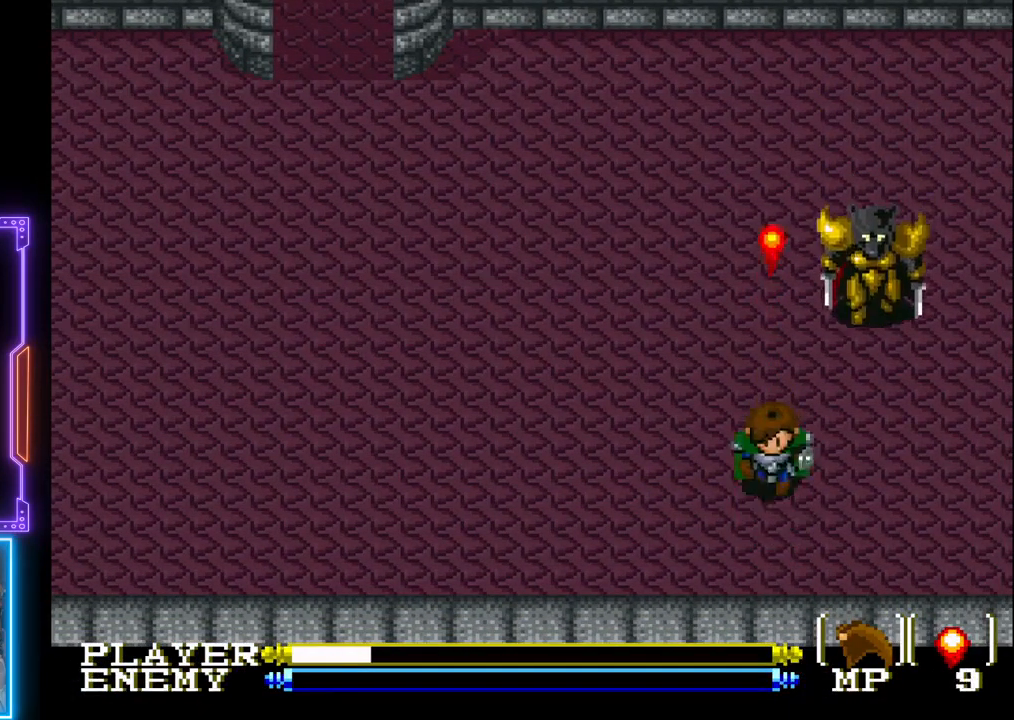
{"buttons": [], "left_stick": "center", "events": [[83, "DPAD_RIGHT", "down"], [183, "DPAD_DOWN", "up"], [267, "DPAD_UP", "down"], [283, "DPAD_RIGHT", "up"], [367, "R1", "down"], [417, "DPAD_UP", "up"], [483, "R1", "up"]]}
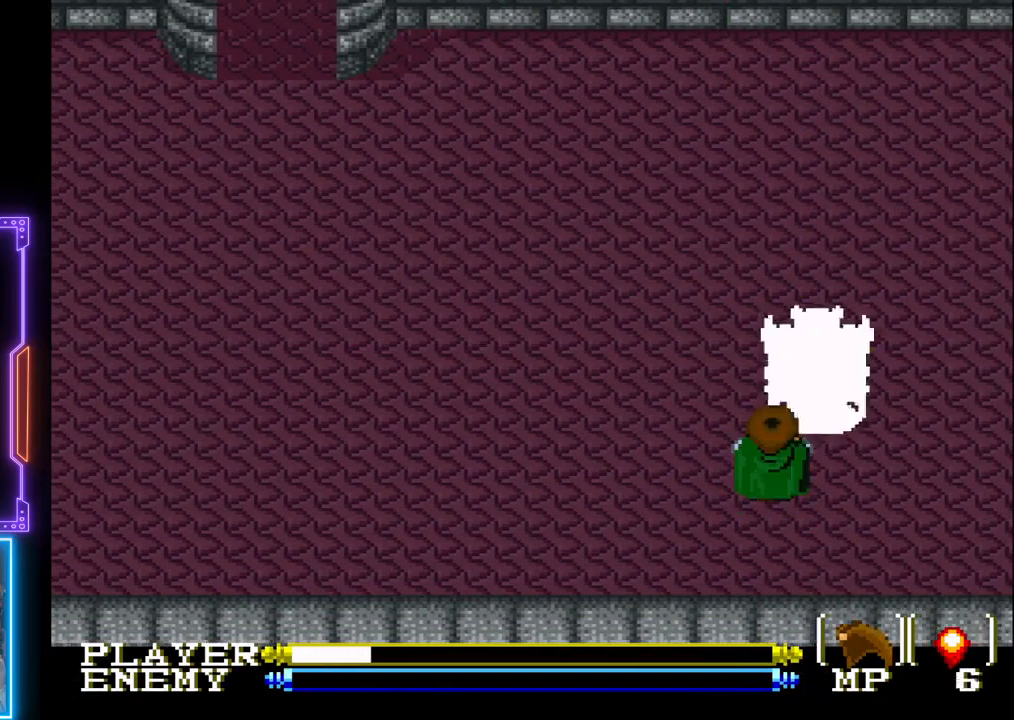
{"buttons": ["R1"], "left_stick": "center", "events": [[500, "R1", "down"]]}
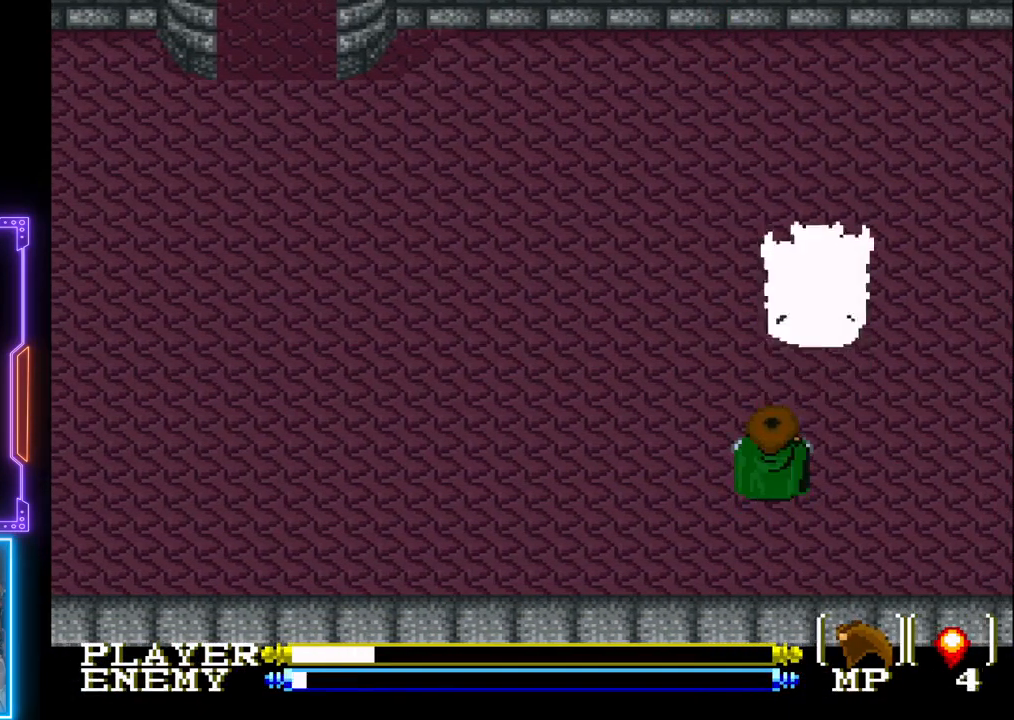
{"buttons": ["DPAD_UP"], "left_stick": "center", "events": [[83, "R1", "up"], [483, "DPAD_UP", "down"]]}
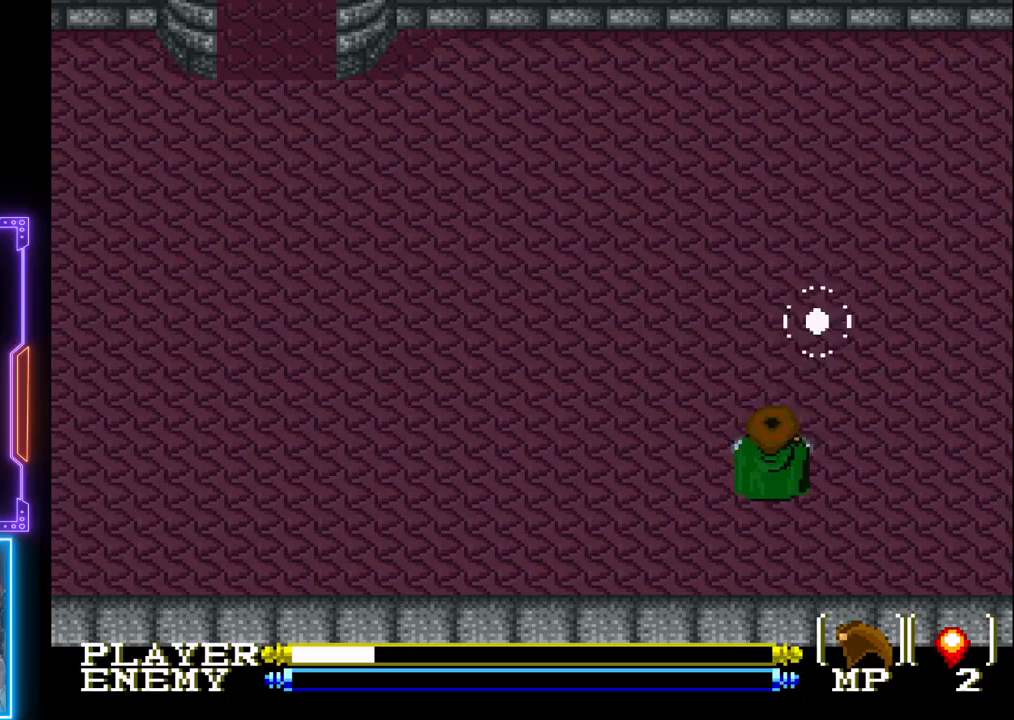
{"buttons": ["DPAD_UP"], "left_stick": "center", "events": []}
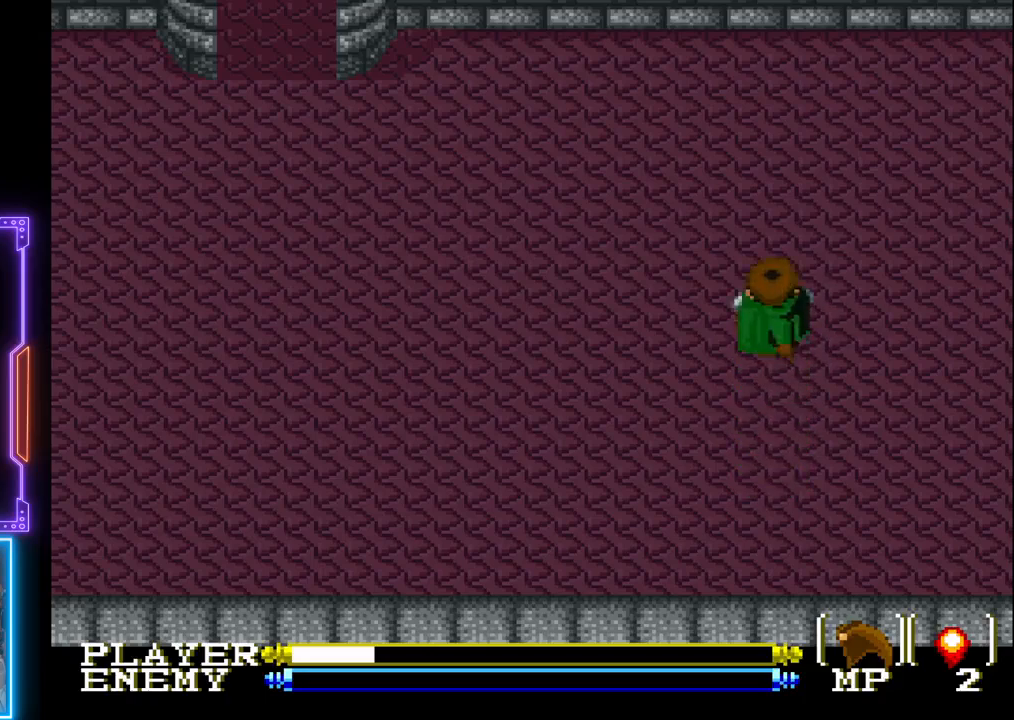
{"buttons": [], "left_stick": "center", "events": [[150, "DPAD_UP", "up"]]}
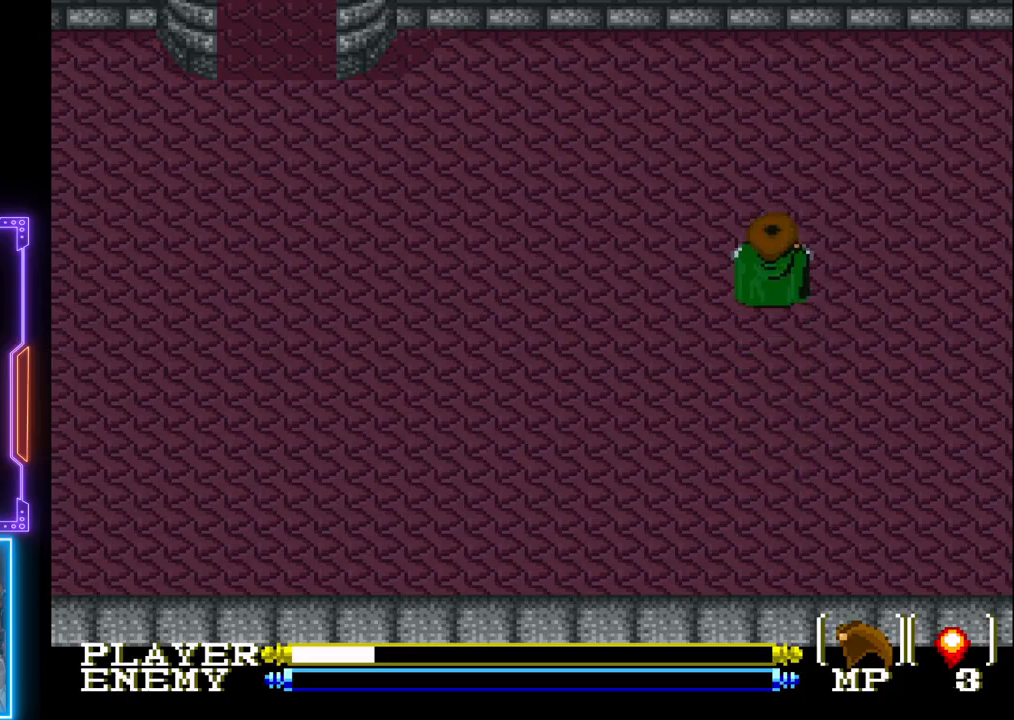
{"buttons": [], "left_stick": "center", "events": []}
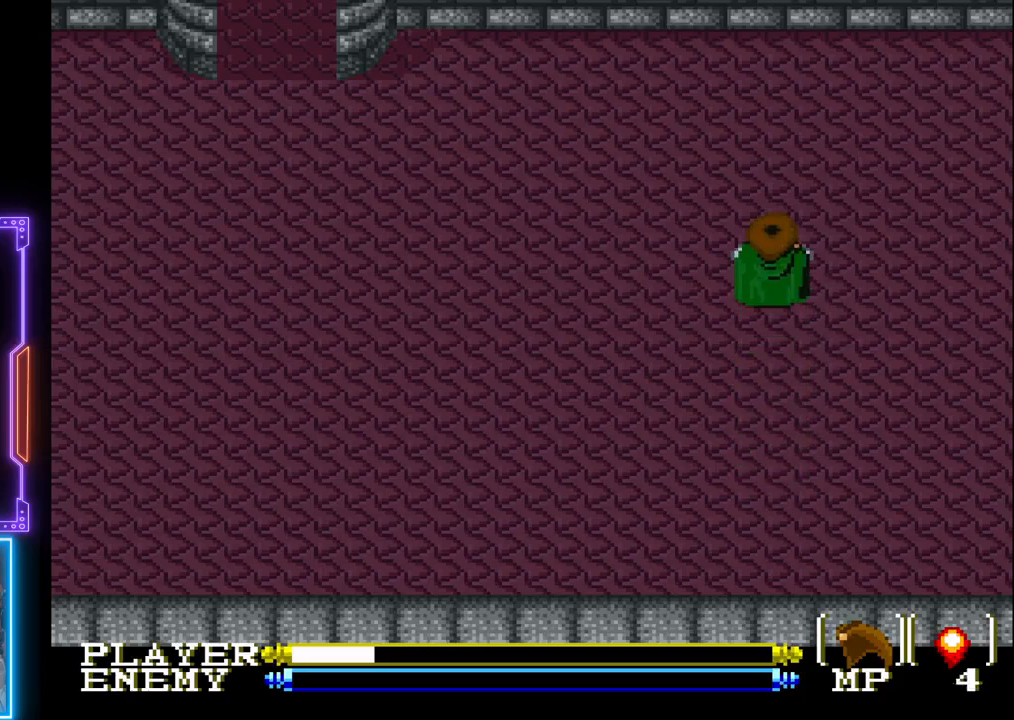
{"buttons": [], "left_stick": "center", "events": []}
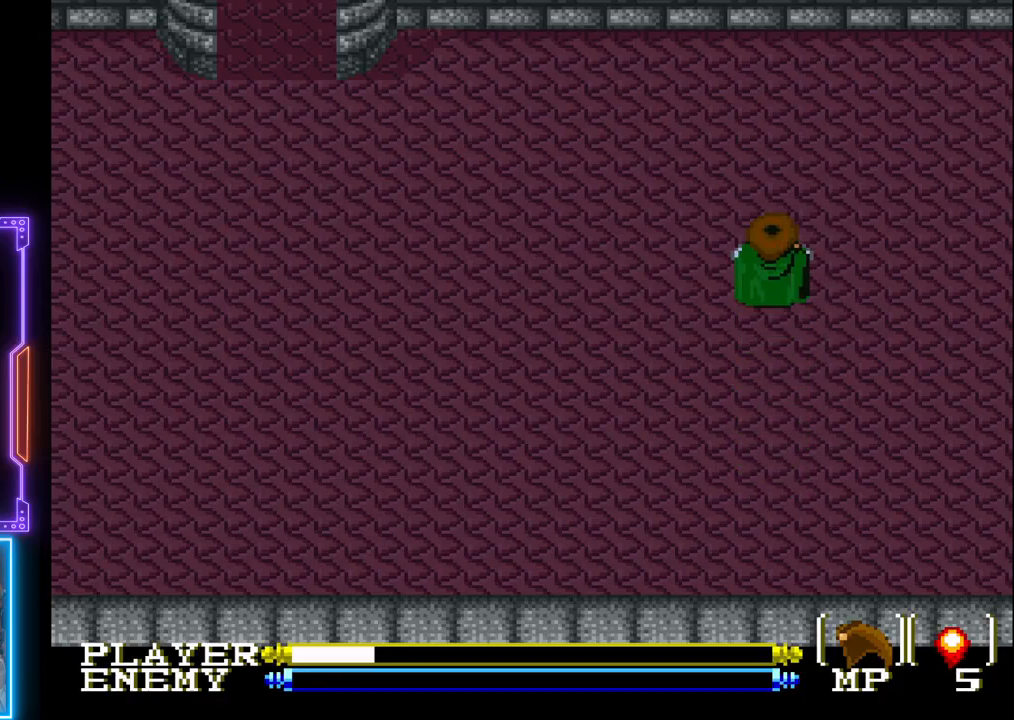
{"buttons": [], "left_stick": "center", "events": []}
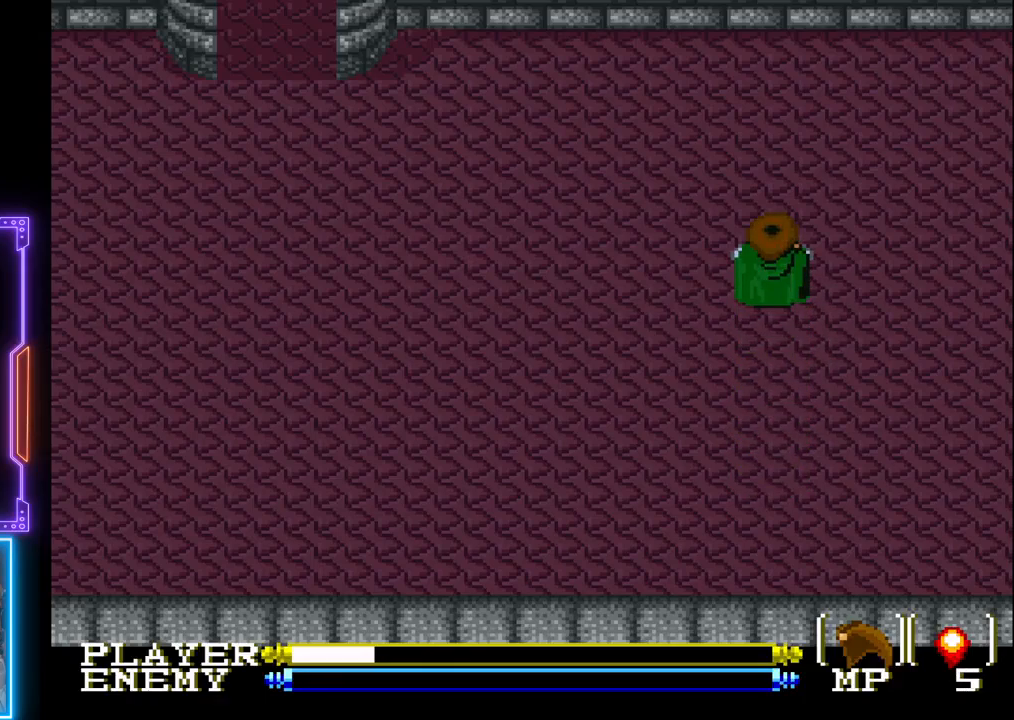
{"buttons": [], "left_stick": "center", "events": []}
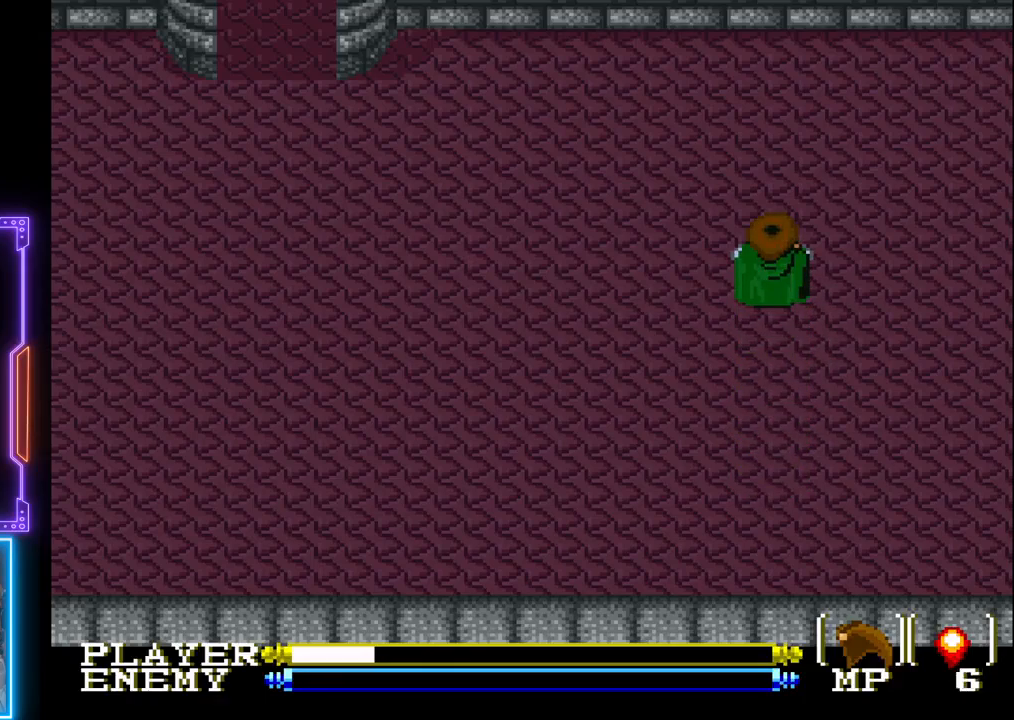
{"buttons": [], "left_stick": "center", "events": []}
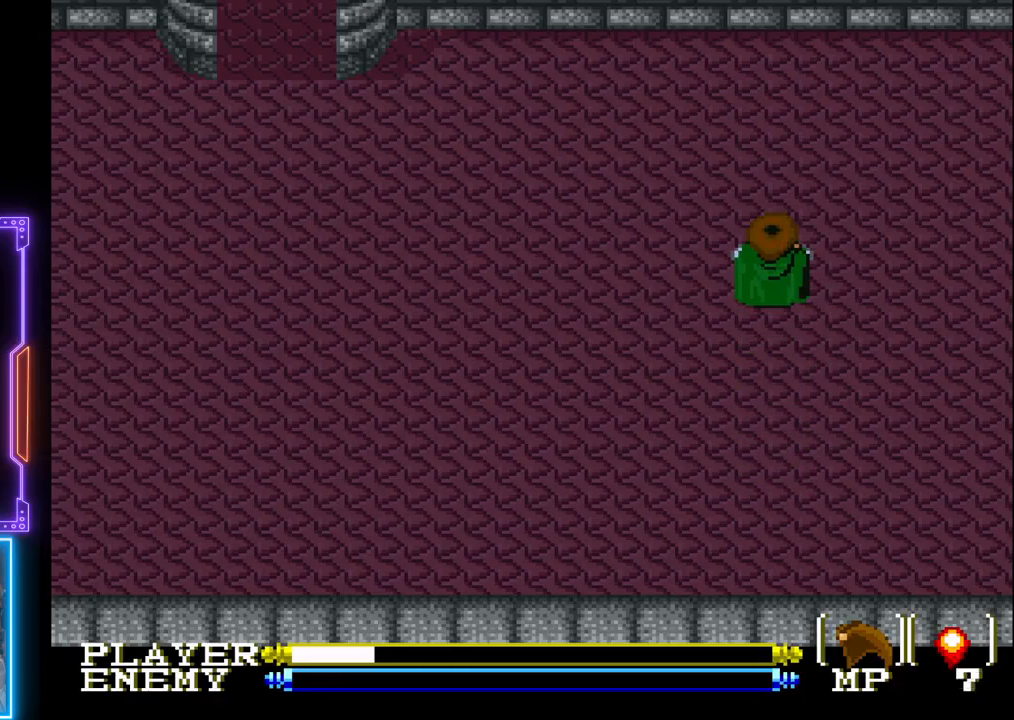
{"buttons": [], "left_stick": "center", "events": []}
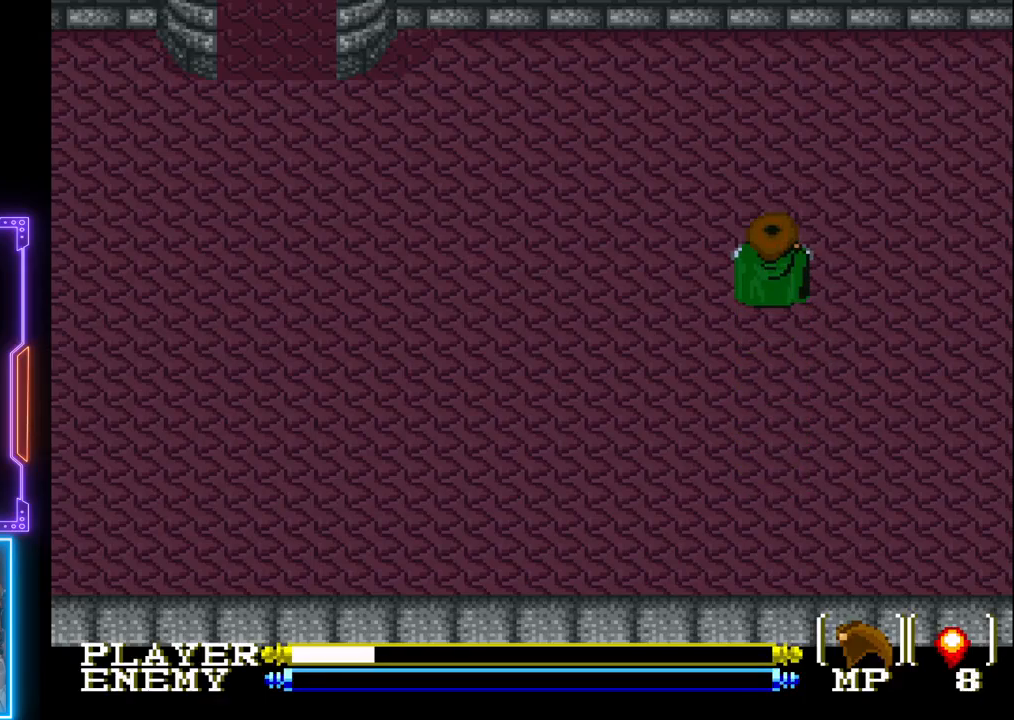
{"buttons": [], "left_stick": "center", "events": []}
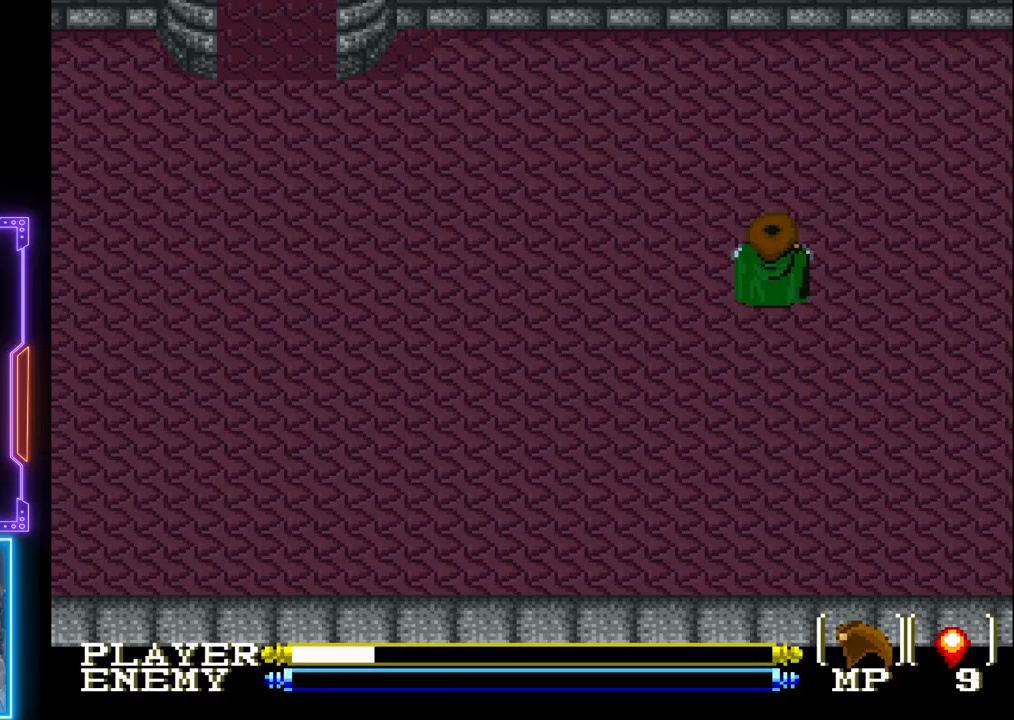
{"buttons": [], "left_stick": "center", "events": []}
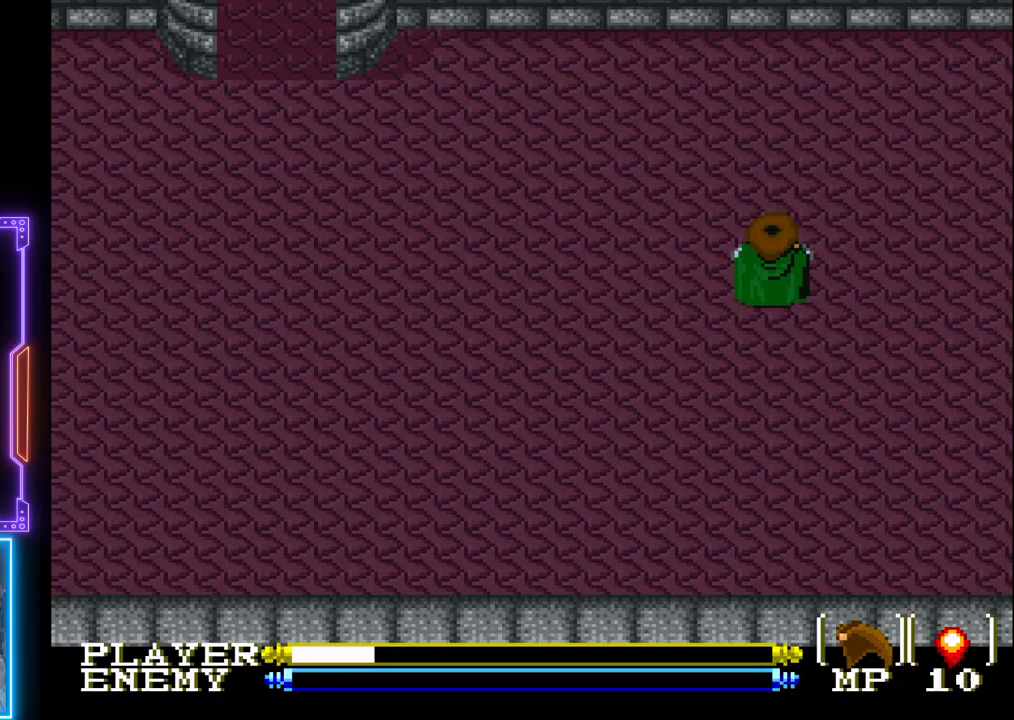
{"buttons": [], "left_stick": "center", "events": []}